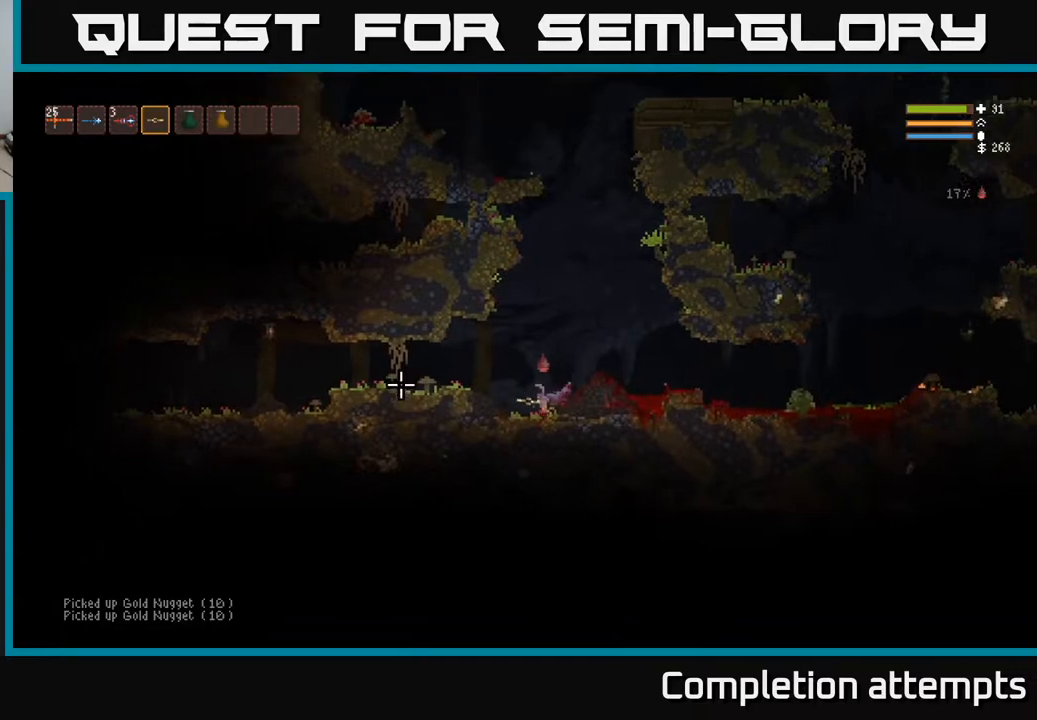
Gameplay with a controller (Xbox layout); each line is a JSON object with the inputs held at the frame after it. "events" lists button and stick changes between this image and that frame as [ms after this image, input, new state], when the widget could be followed in between.
{"buttons": [], "left_stick": "left", "right_stick": "left", "events": [[133, "L2", "down"], [333, "L2", "up"]]}
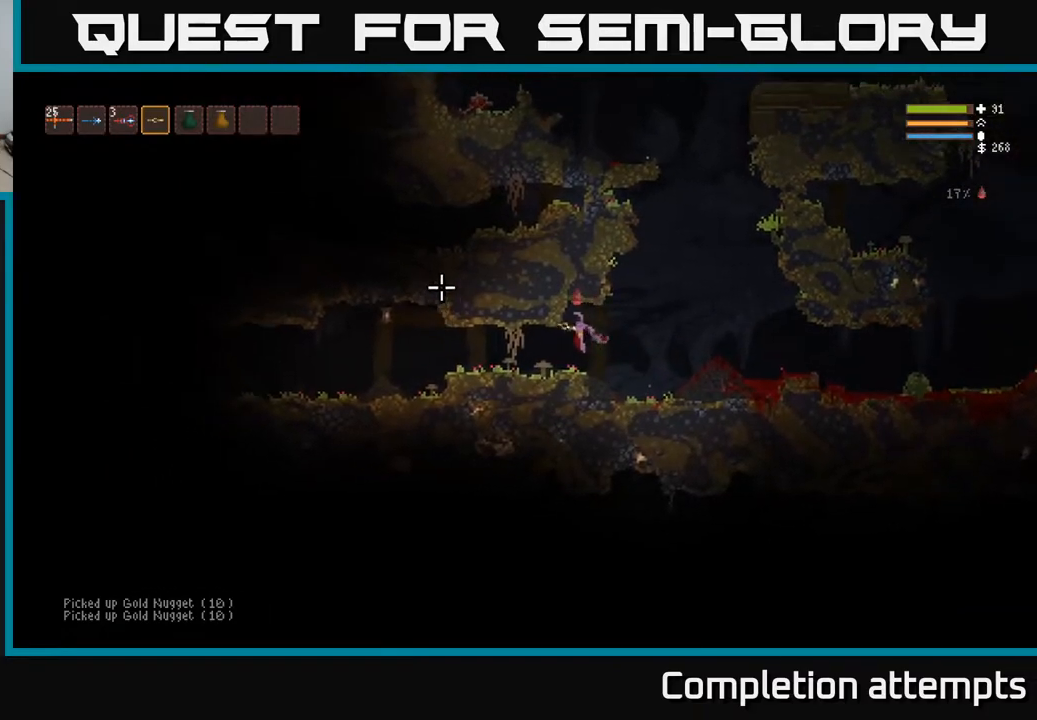
{"buttons": [], "left_stick": "left", "right_stick": "up", "events": [[50, "right_stick", "up-left"], [300, "right_stick", "up"]]}
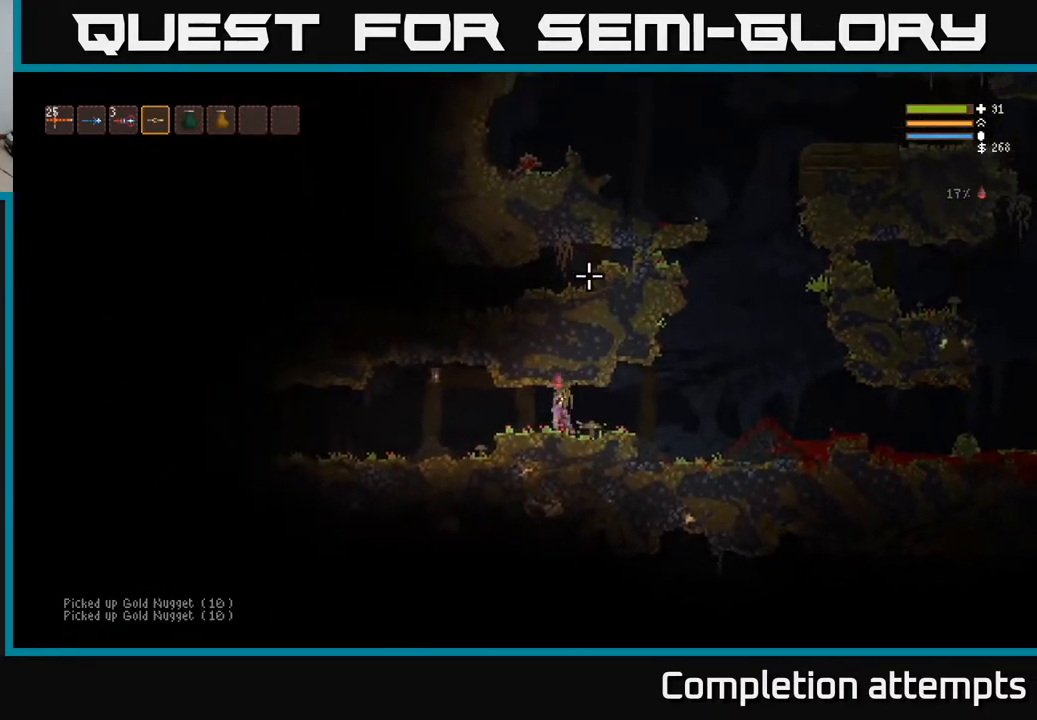
{"buttons": [], "left_stick": "left", "right_stick": "left", "events": [[267, "L2", "down"], [367, "L2", "up"], [400, "right_stick", "left"]]}
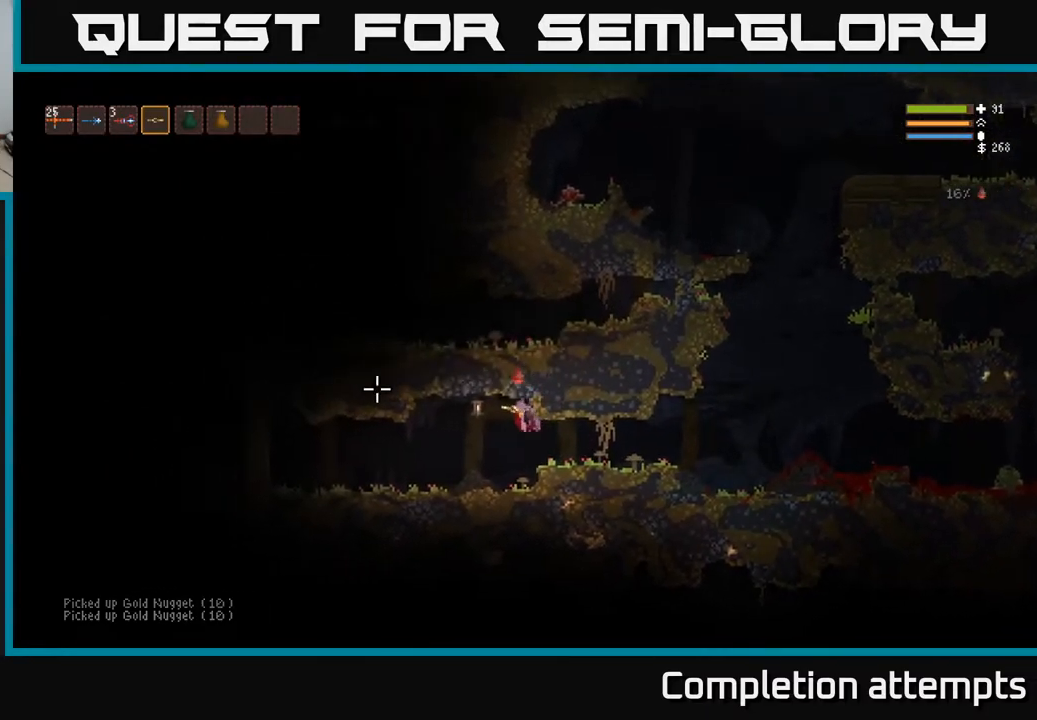
{"buttons": [], "left_stick": "left", "right_stick": "left", "events": []}
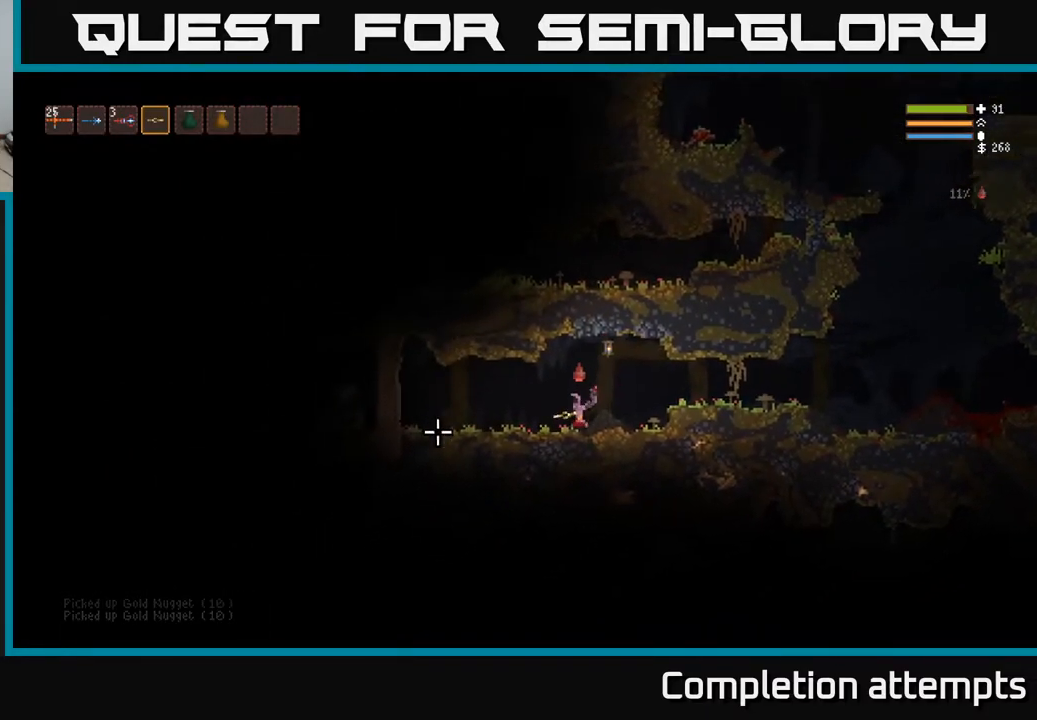
{"buttons": [], "left_stick": "left", "right_stick": "left", "events": []}
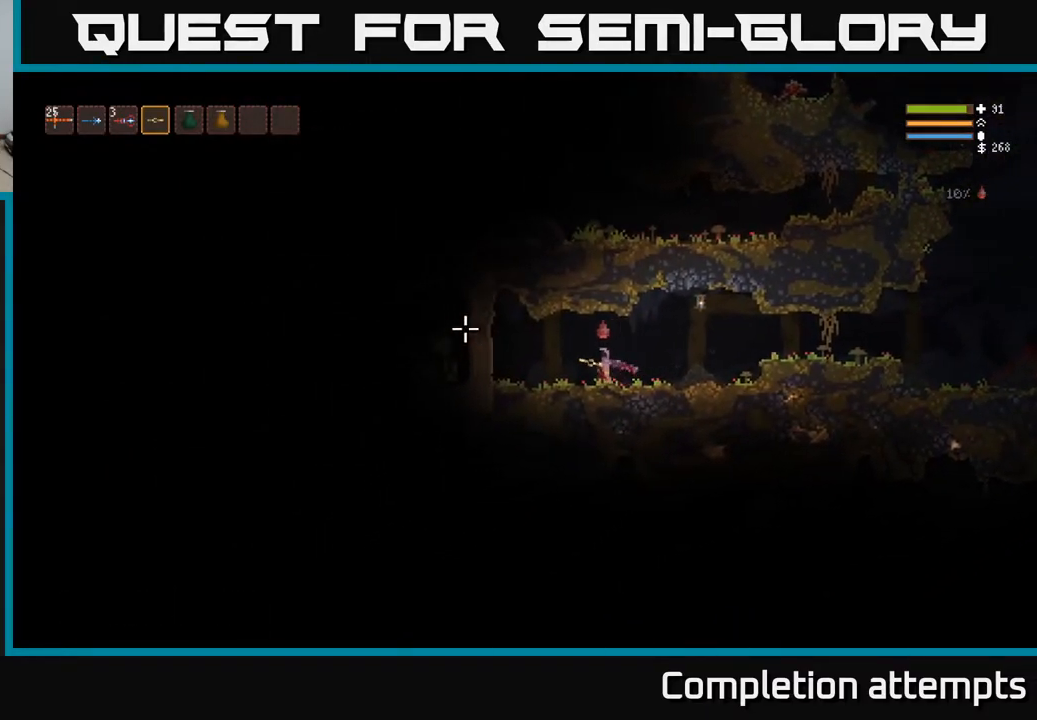
{"buttons": [], "left_stick": "left", "right_stick": "up-left", "events": [[67, "right_stick", "up-left"]]}
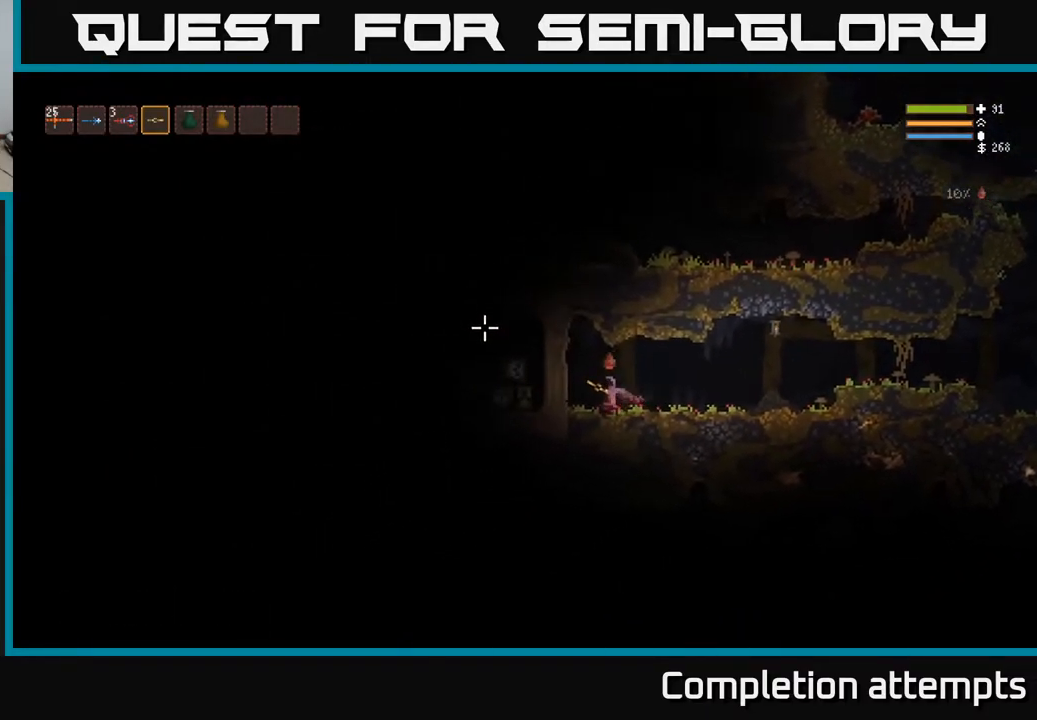
{"buttons": ["L2"], "left_stick": "center", "right_stick": "up-left", "events": [[83, "L2", "down"], [383, "left_stick", "center"]]}
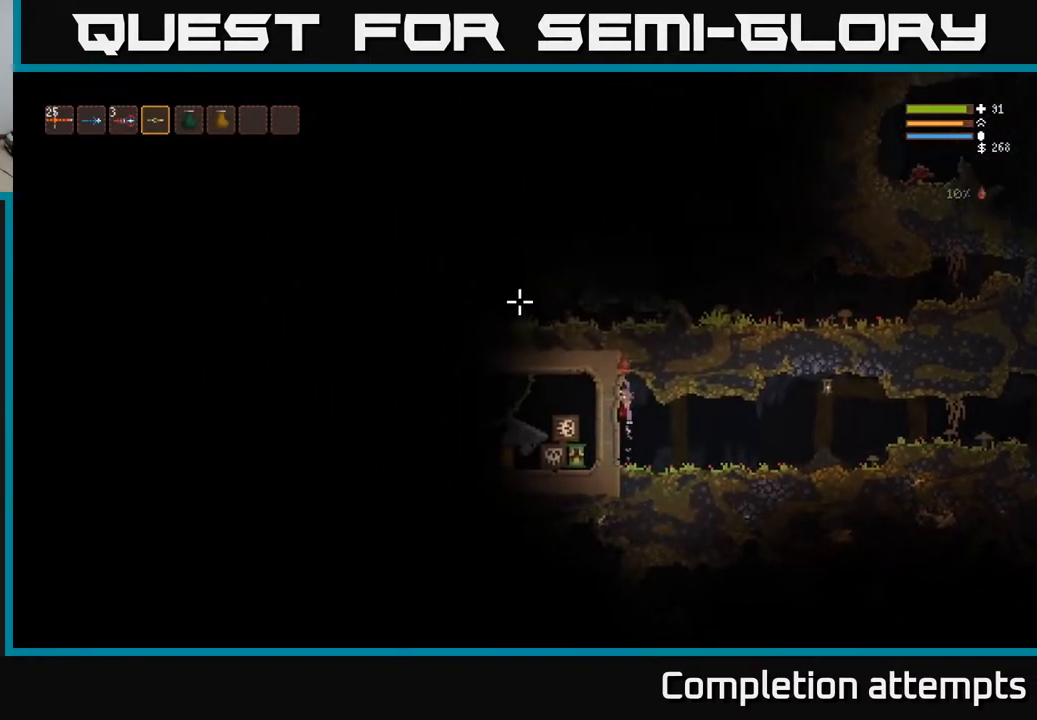
{"buttons": [], "left_stick": "right", "right_stick": "up-left", "events": [[17, "L2", "up"], [217, "left_stick", "right"]]}
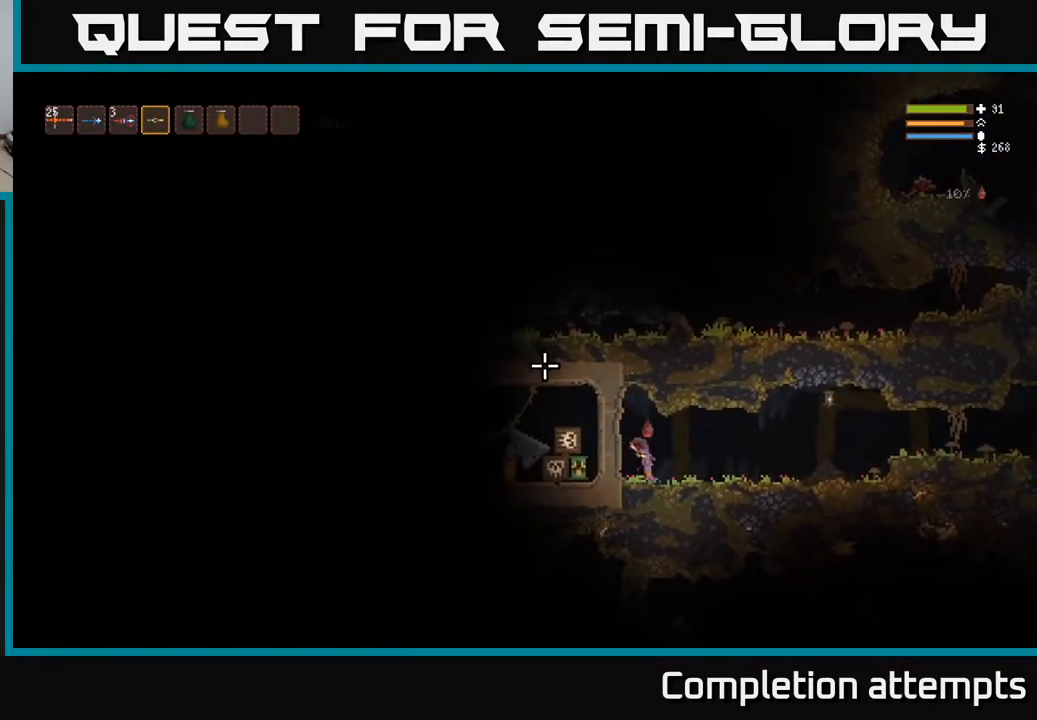
{"buttons": [], "left_stick": "right", "right_stick": "left", "events": [[150, "right_stick", "left"]]}
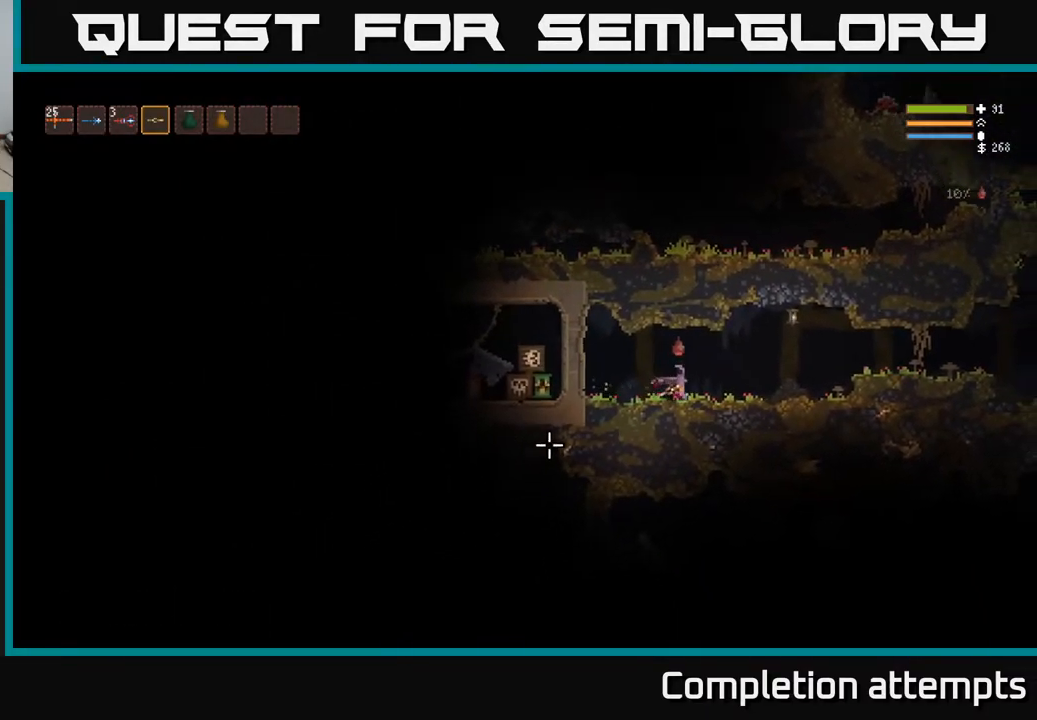
{"buttons": [], "left_stick": "right", "right_stick": "left", "events": [[333, "L2", "down"], [467, "L2", "up"]]}
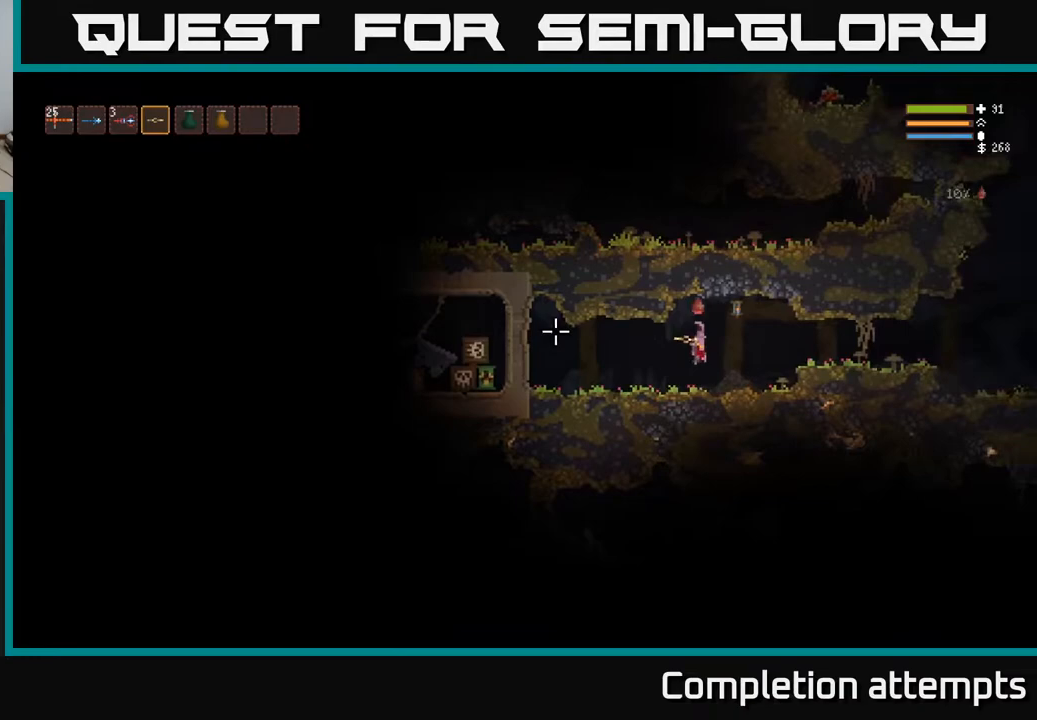
{"buttons": [], "left_stick": "right", "right_stick": "left", "events": []}
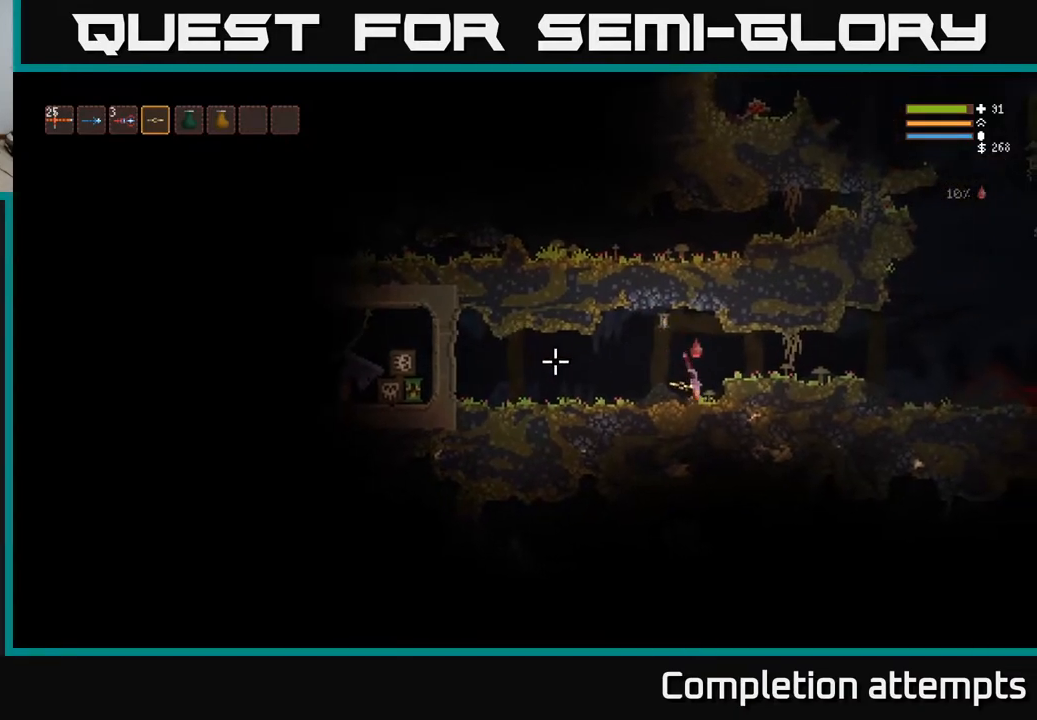
{"buttons": [], "left_stick": "right", "right_stick": "left", "events": [[33, "L2", "down"], [200, "L2", "up"], [317, "R2", "down"], [400, "R2", "up"]]}
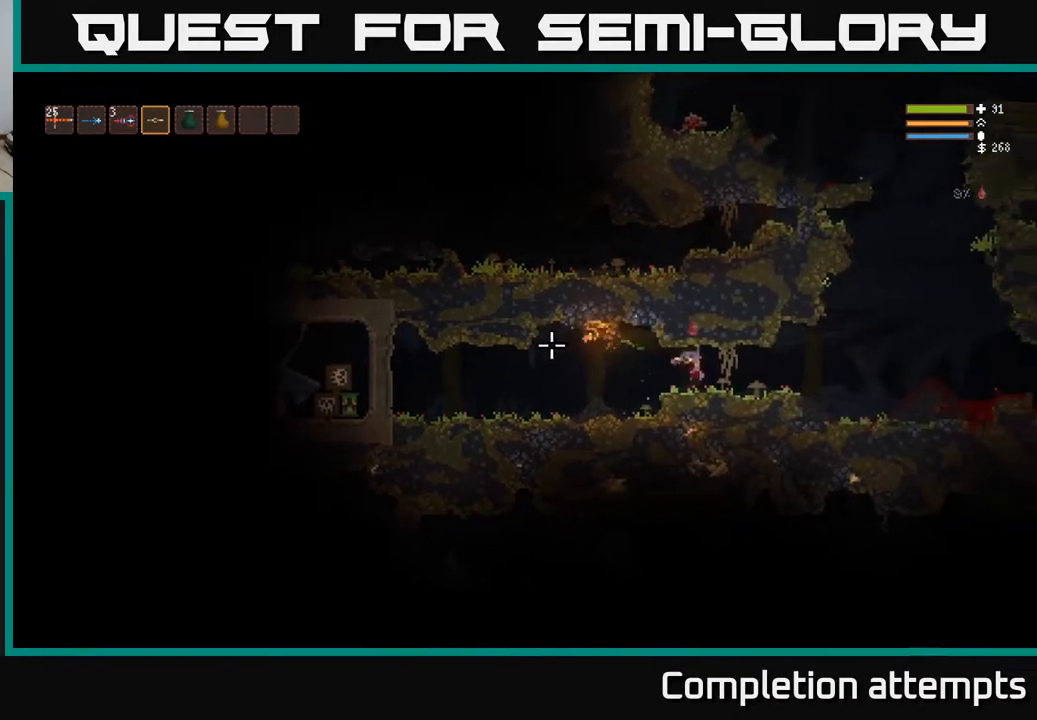
{"buttons": [], "left_stick": "right", "right_stick": "left", "events": []}
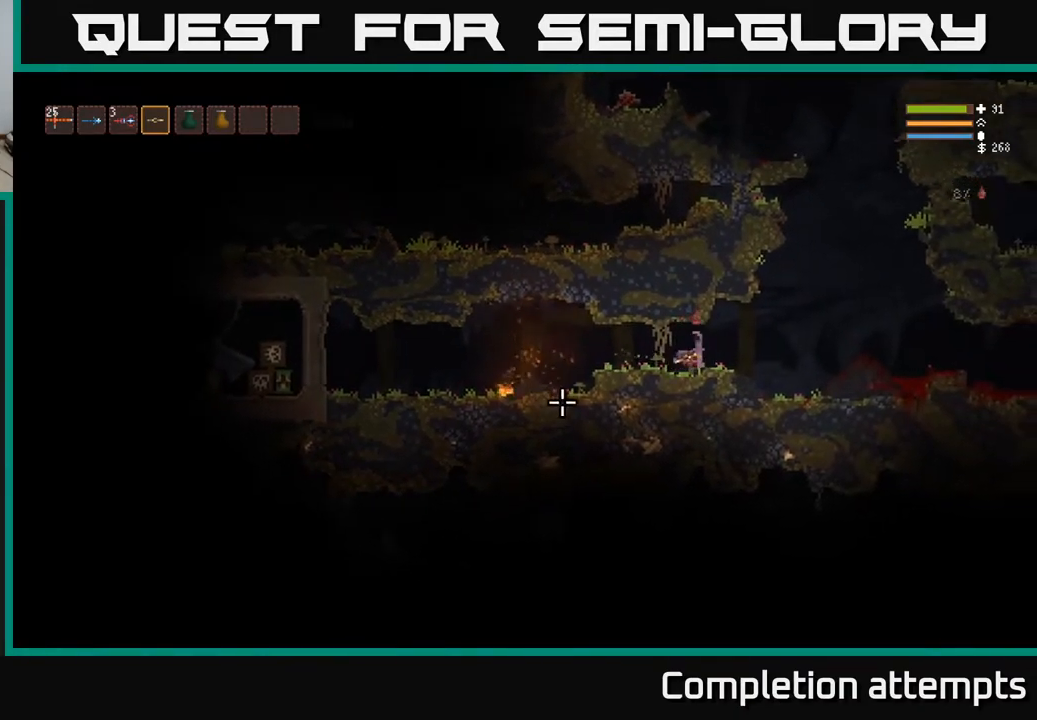
{"buttons": [], "left_stick": "right", "right_stick": "right", "events": [[250, "right_stick", "center"], [333, "right_stick", "right"]]}
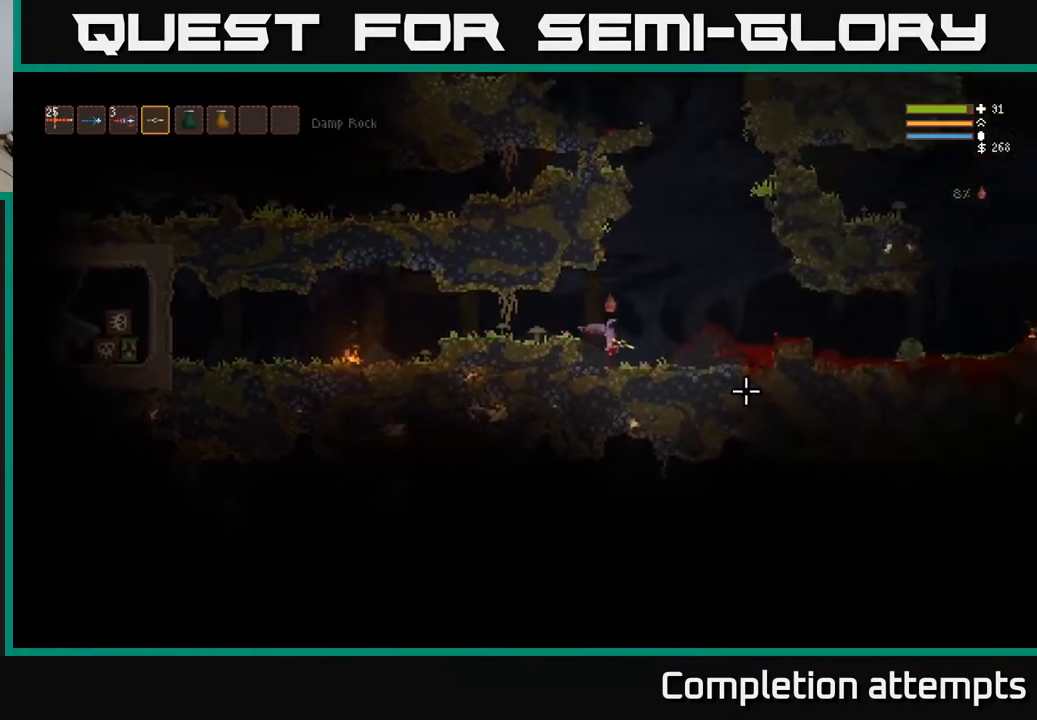
{"buttons": [], "left_stick": "right", "right_stick": "right", "events": [[33, "L2", "down"], [217, "L2", "up"]]}
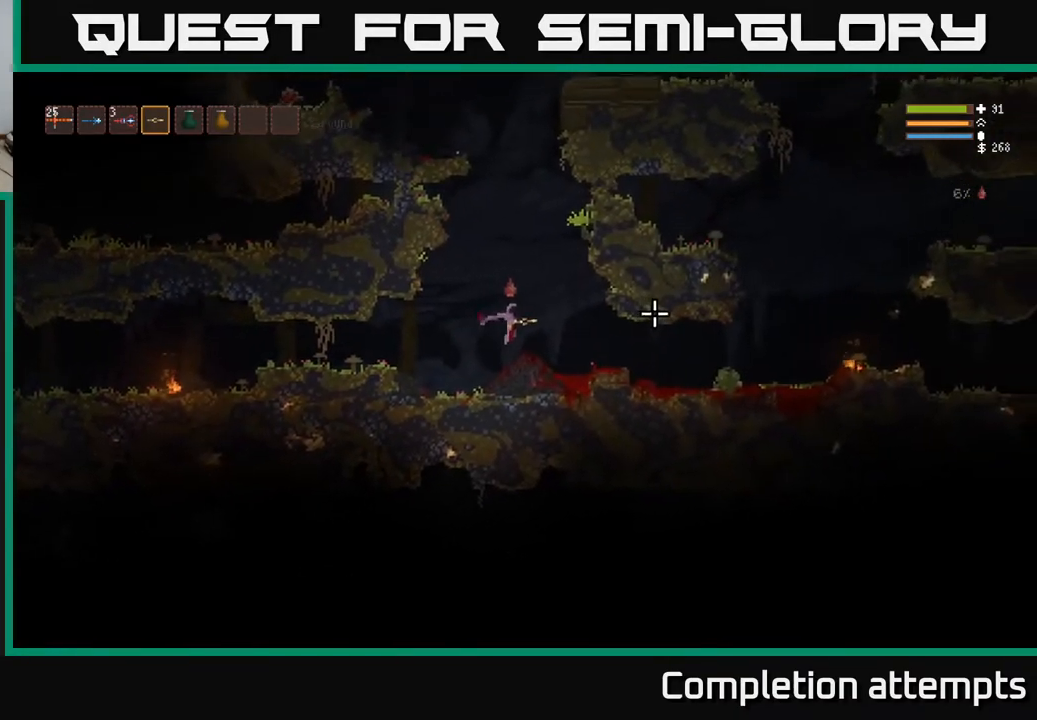
{"buttons": [], "left_stick": "right", "right_stick": "right", "events": []}
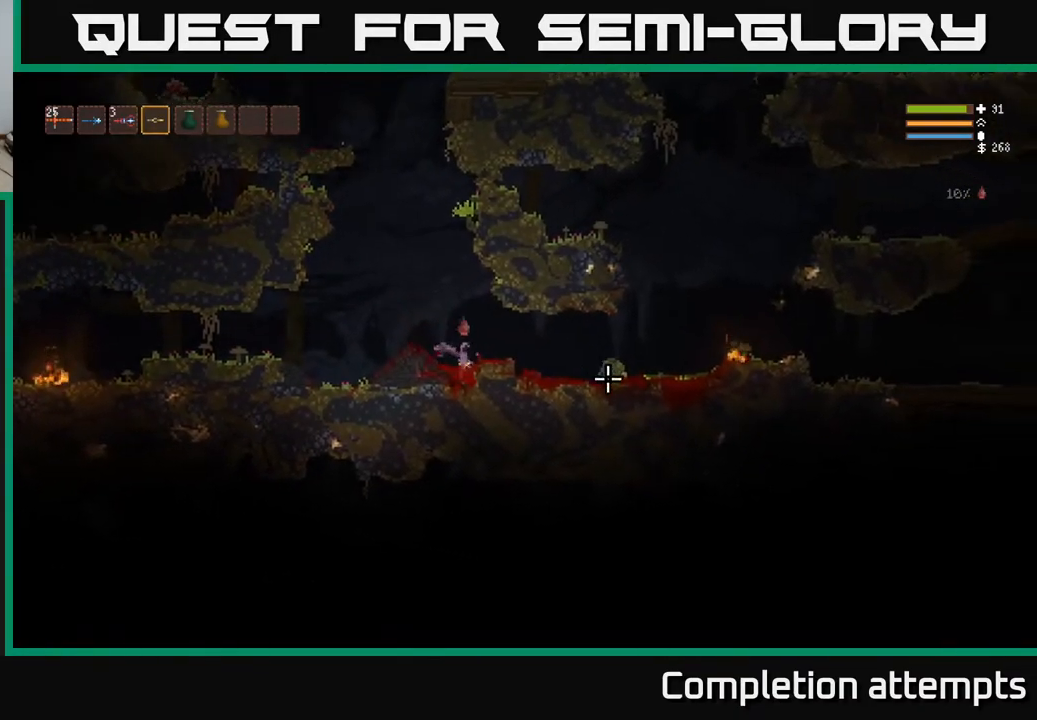
{"buttons": [], "left_stick": "right", "right_stick": "right", "events": [[67, "L2", "down"], [183, "L2", "up"]]}
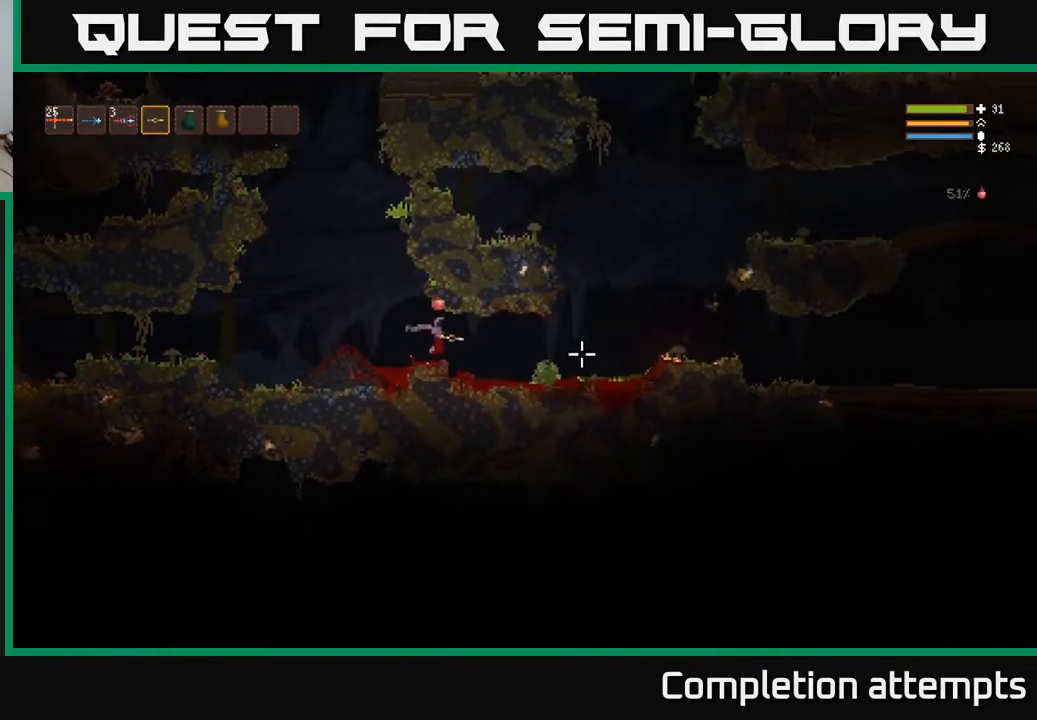
{"buttons": [], "left_stick": "right", "right_stick": "right", "events": []}
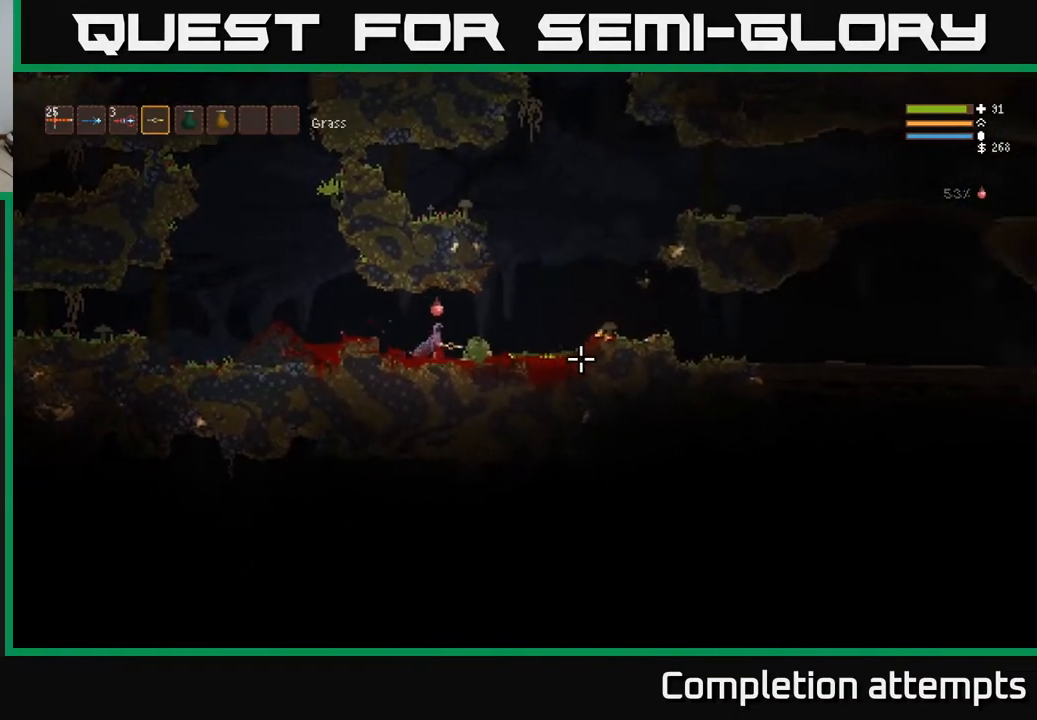
{"buttons": [], "left_stick": "right", "right_stick": "right", "events": [[133, "L2", "down"], [267, "L2", "up"]]}
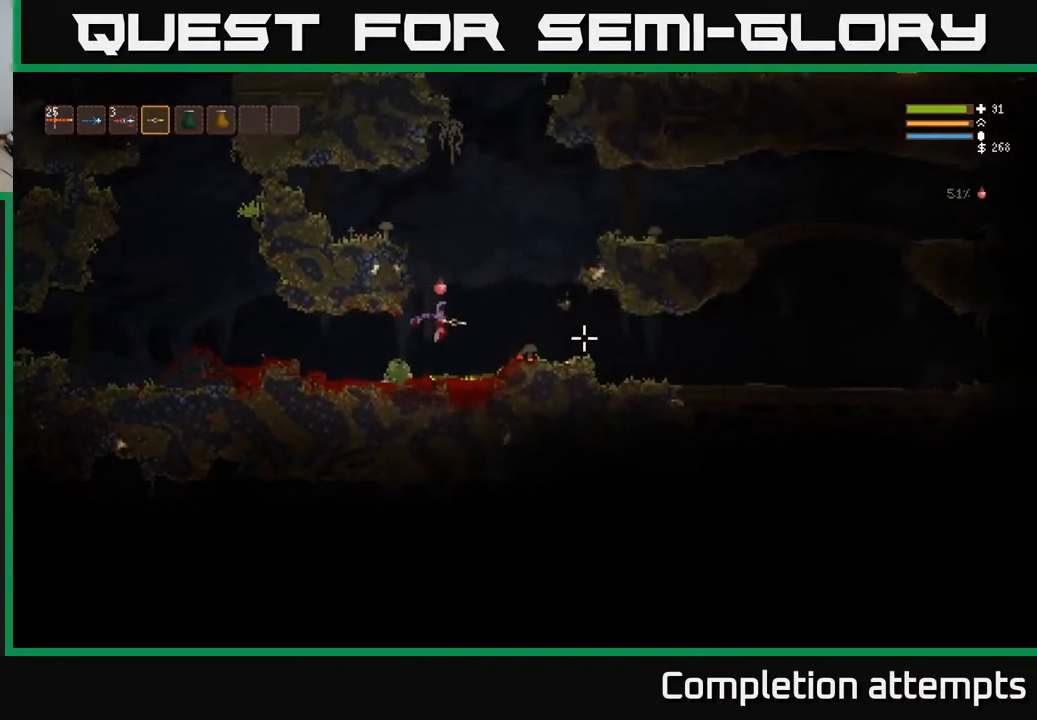
{"buttons": ["L2"], "left_stick": "right", "right_stick": "right", "events": [[67, "L2", "down"], [183, "L2", "up"], [467, "L2", "down"]]}
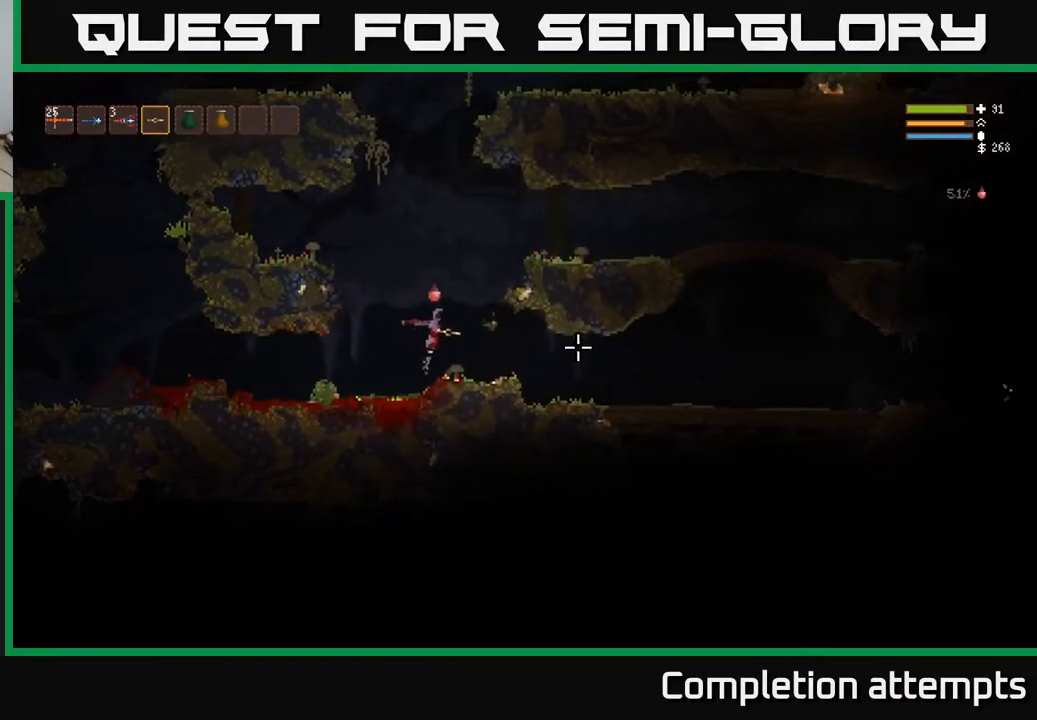
{"buttons": [], "left_stick": "right", "right_stick": "right", "events": [[50, "L2", "up"]]}
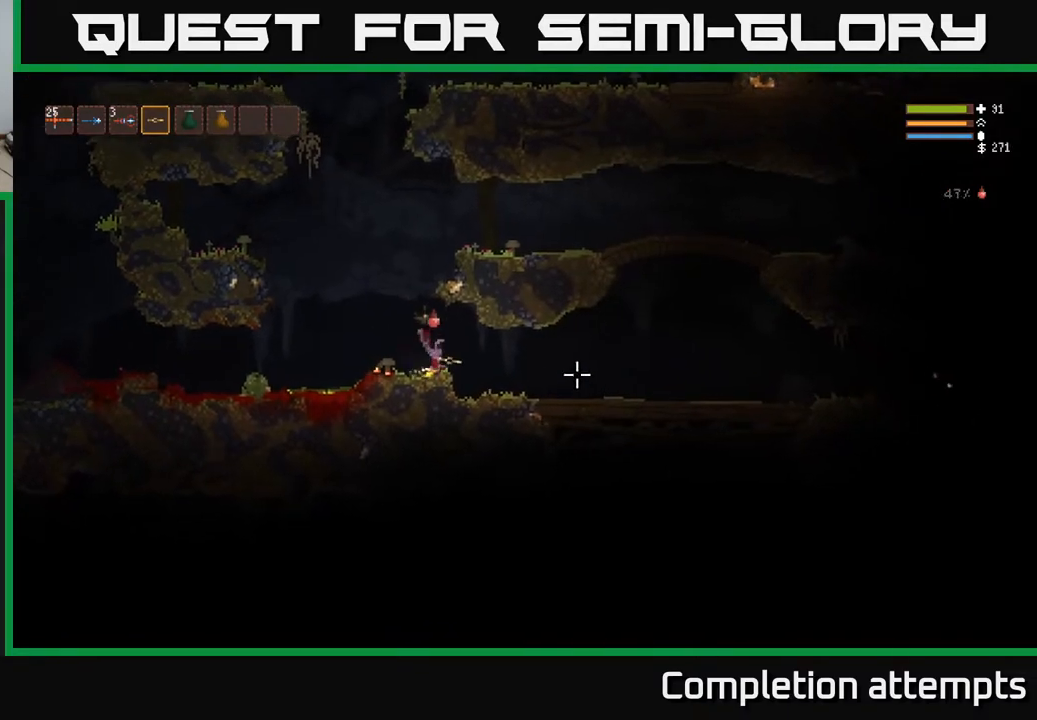
{"buttons": [], "left_stick": "right", "right_stick": "right", "events": []}
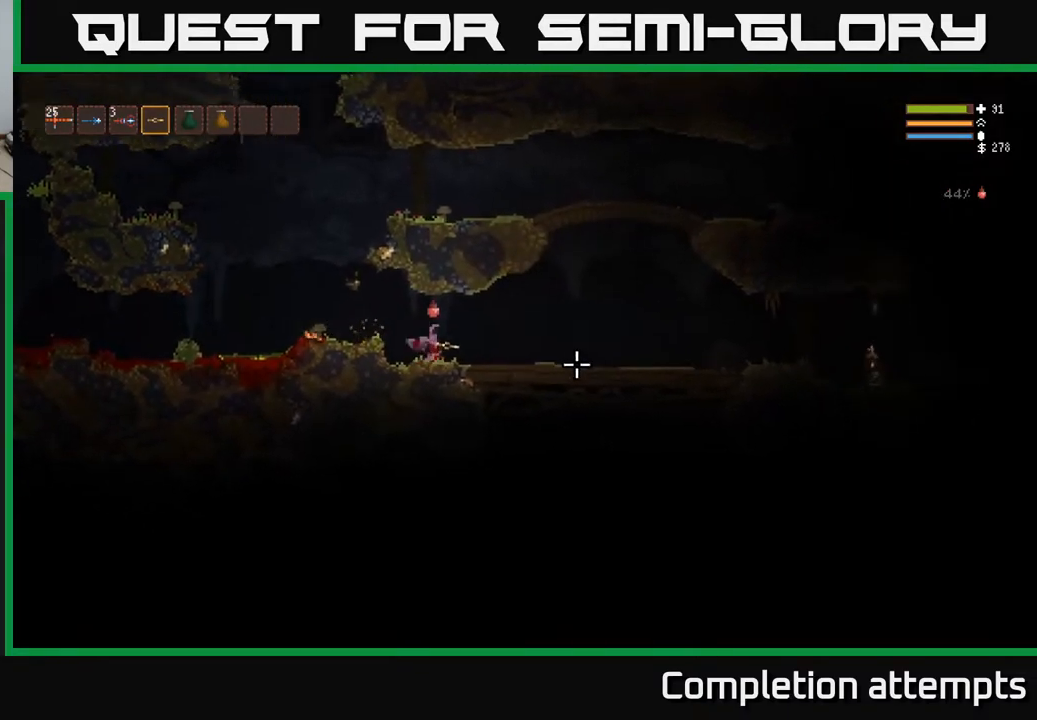
{"buttons": [], "left_stick": "left", "right_stick": "right", "events": [[467, "left_stick", "left"]]}
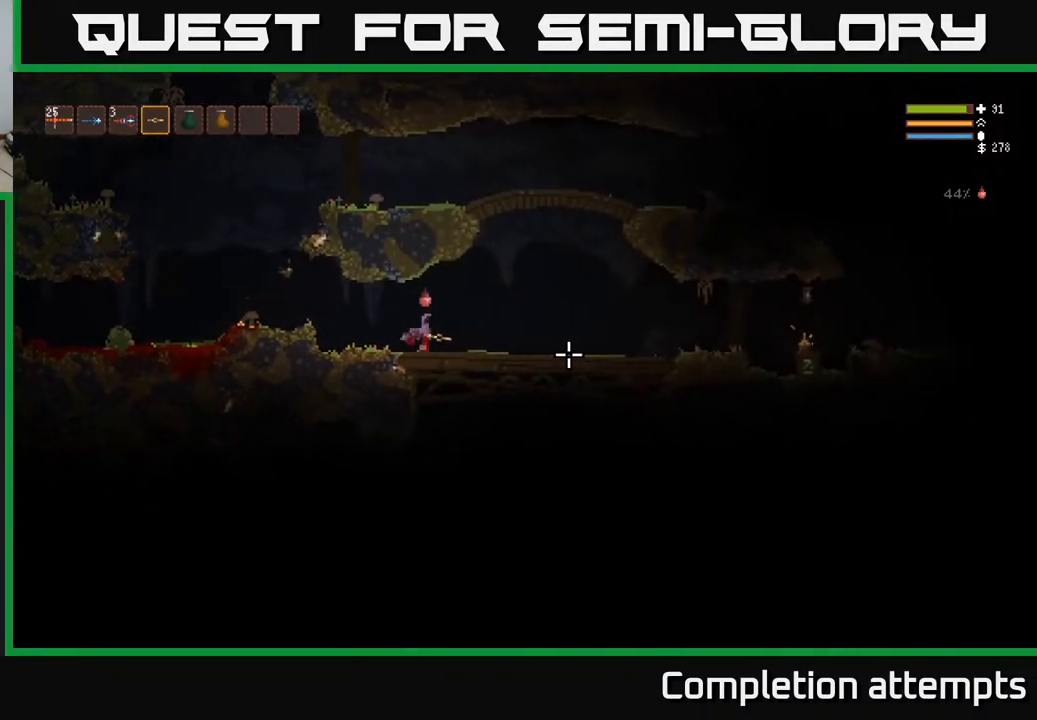
{"buttons": ["L2"], "left_stick": "left", "right_stick": "right", "events": [[483, "L2", "down"]]}
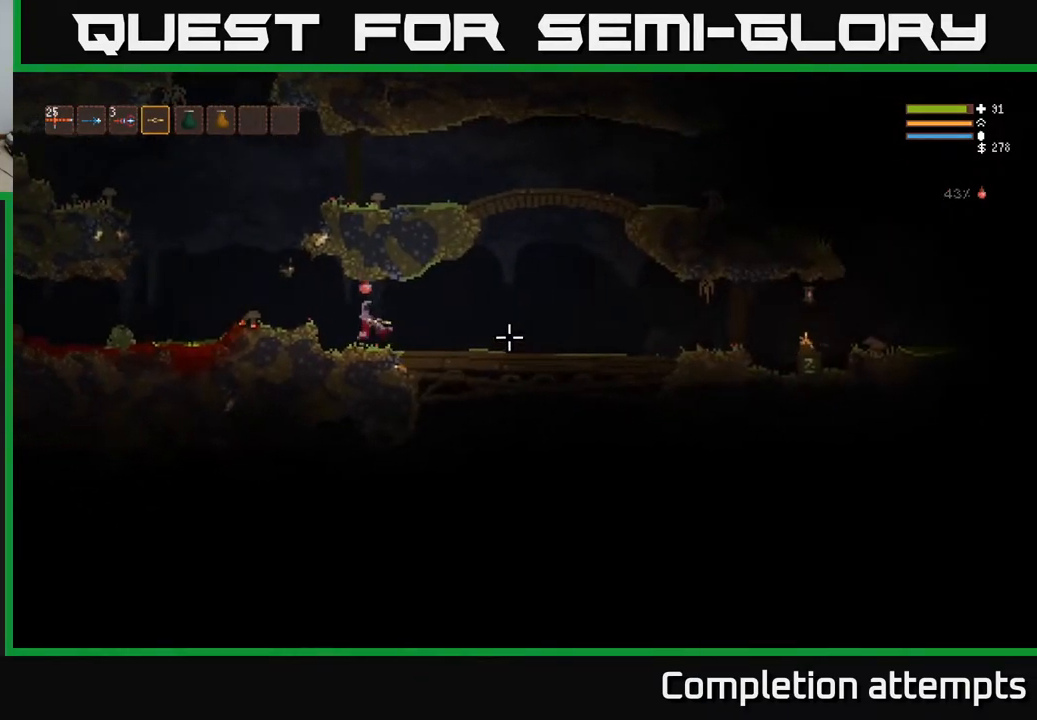
{"buttons": [], "left_stick": "left", "right_stick": "right", "events": [[150, "L2", "up"]]}
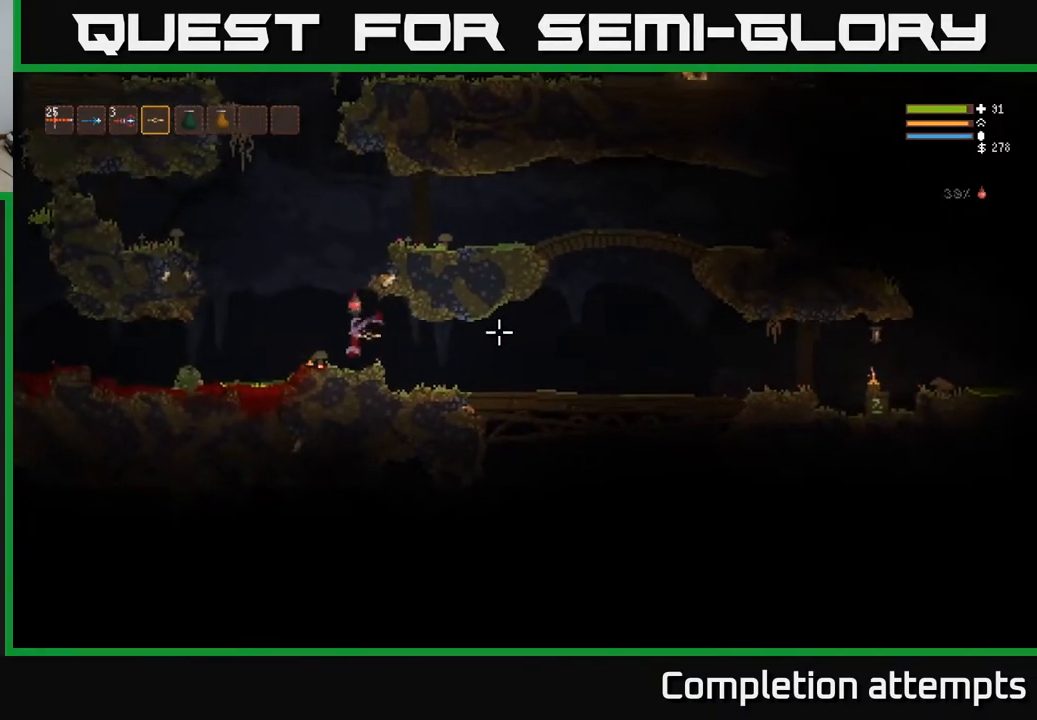
{"buttons": ["L2"], "left_stick": "right", "right_stick": "right", "events": [[150, "L2", "down"], [233, "left_stick", "center"], [300, "left_stick", "right"]]}
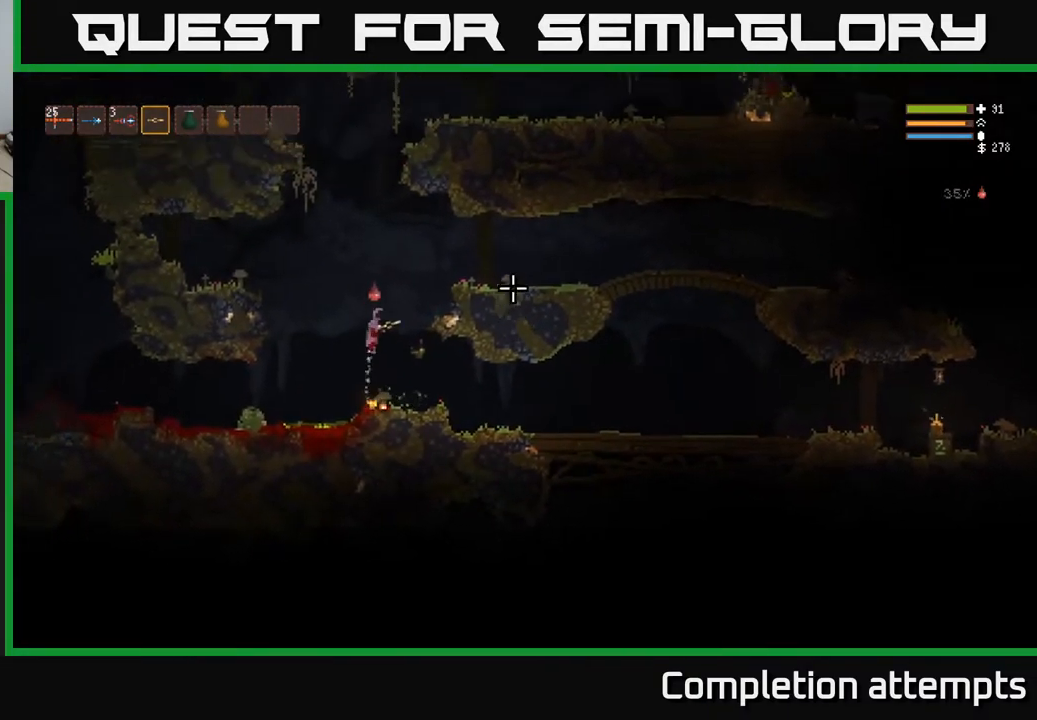
{"buttons": [], "left_stick": "right", "right_stick": "right", "events": [[167, "L2", "up"]]}
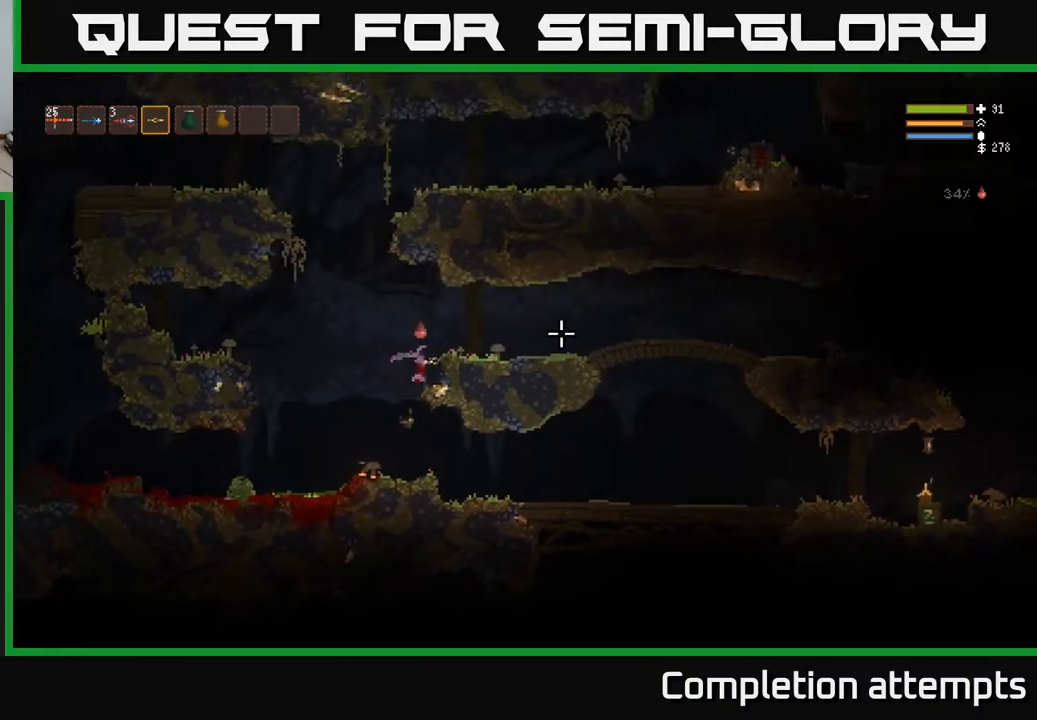
{"buttons": [], "left_stick": "right", "right_stick": "center", "events": [[233, "left_stick", "center"], [283, "left_stick", "left"], [367, "right_stick", "center"], [417, "left_stick", "right"]]}
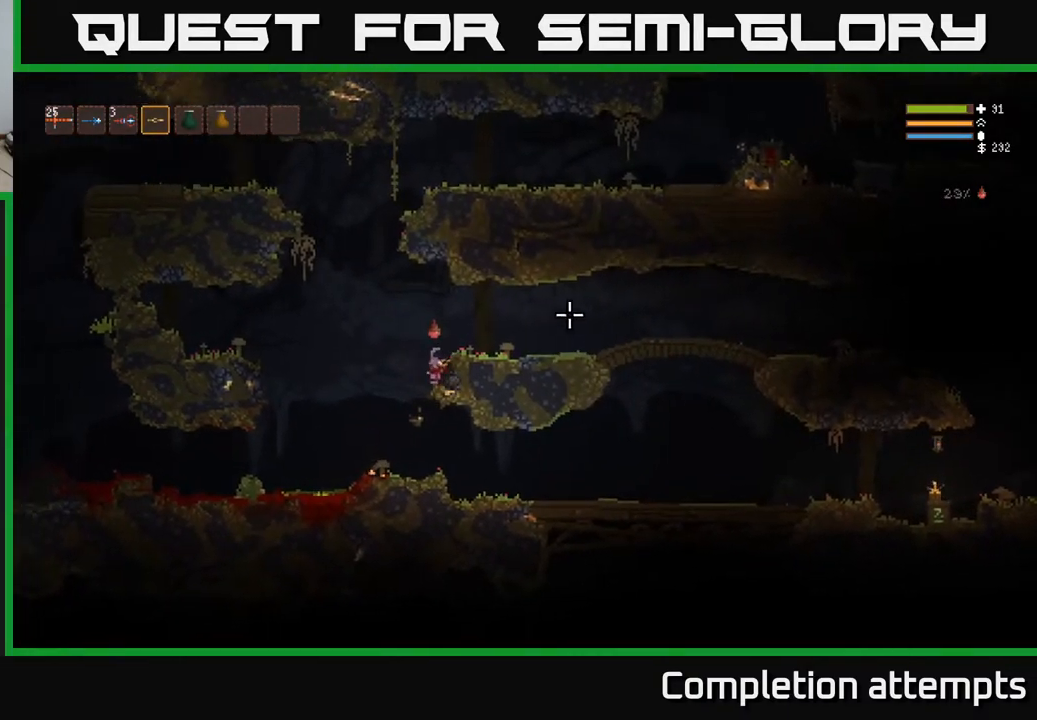
{"buttons": [], "left_stick": "left", "right_stick": "right", "events": [[233, "left_stick", "left"], [233, "right_stick", "right"]]}
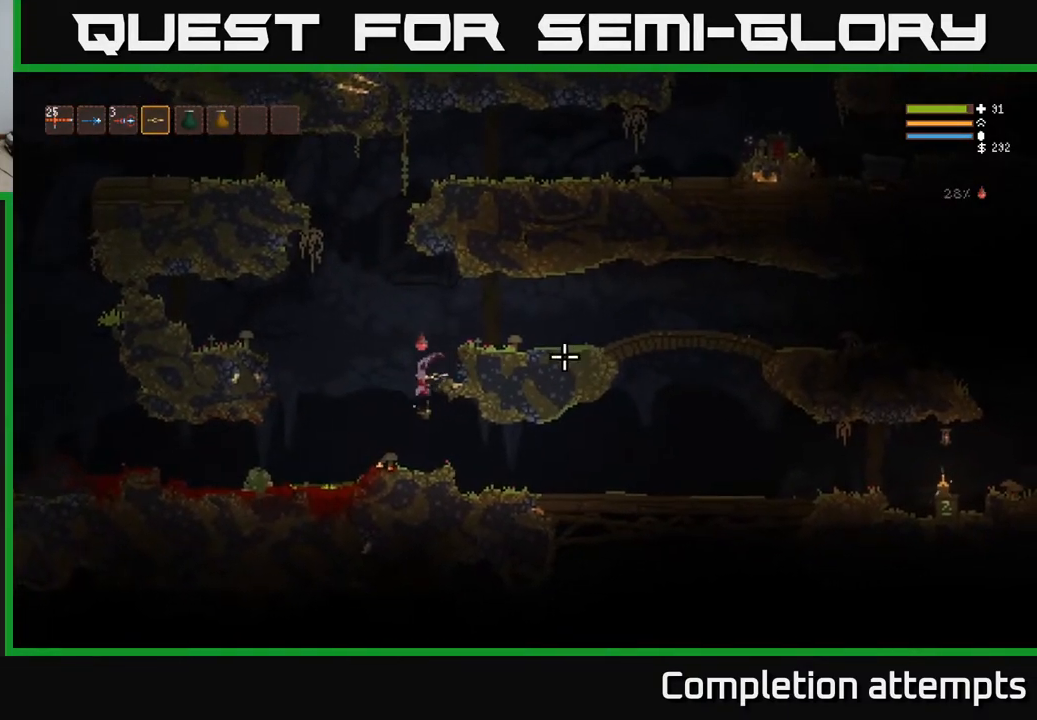
{"buttons": [], "left_stick": "right", "right_stick": "right", "events": [[217, "left_stick", "right"]]}